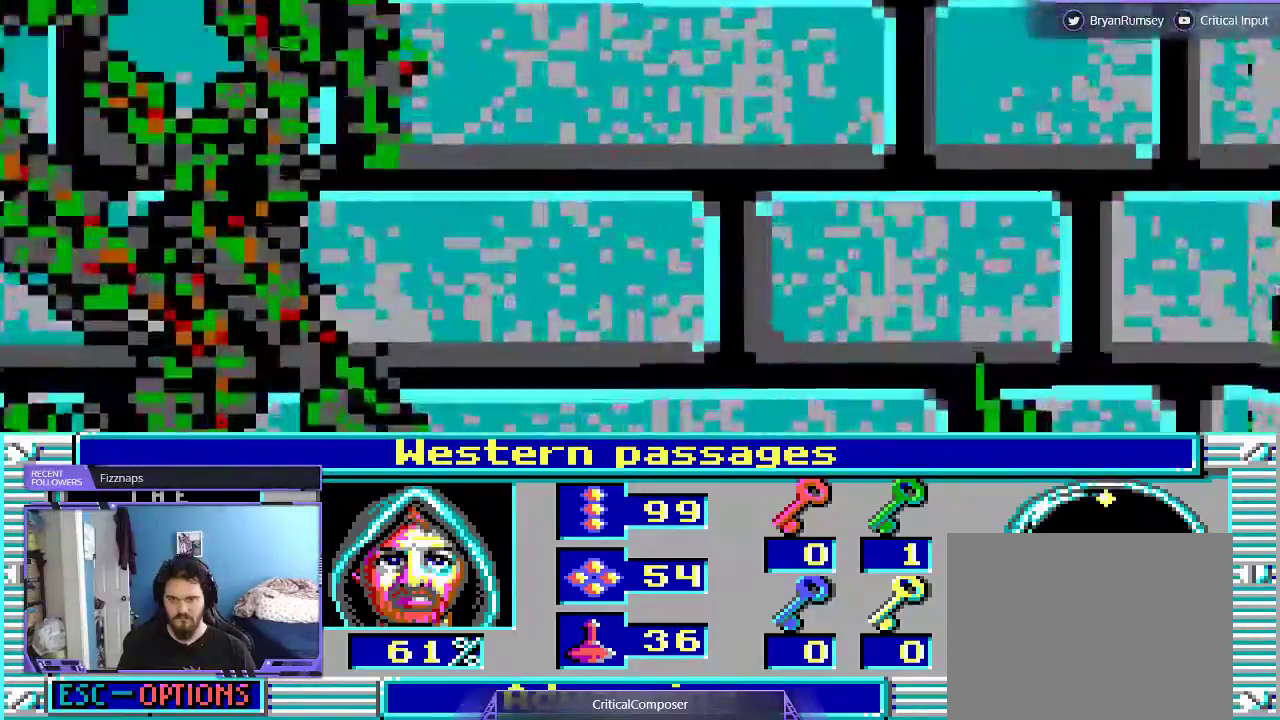
Gameplay with a controller (Xbox layout); each line is a JSON object with the inputs held at the frame after it (dt_ms = milliseconds from this image to that frame). "events" lists button and stick changes between this image and that frame as [ms after this image, input, new state], when the widget could be followed in between. Not read: L1 L3 R1 R3 TOUCHPAD left_stick other_buttons right_stick.
{"dt_ms": 500, "buttons": []}
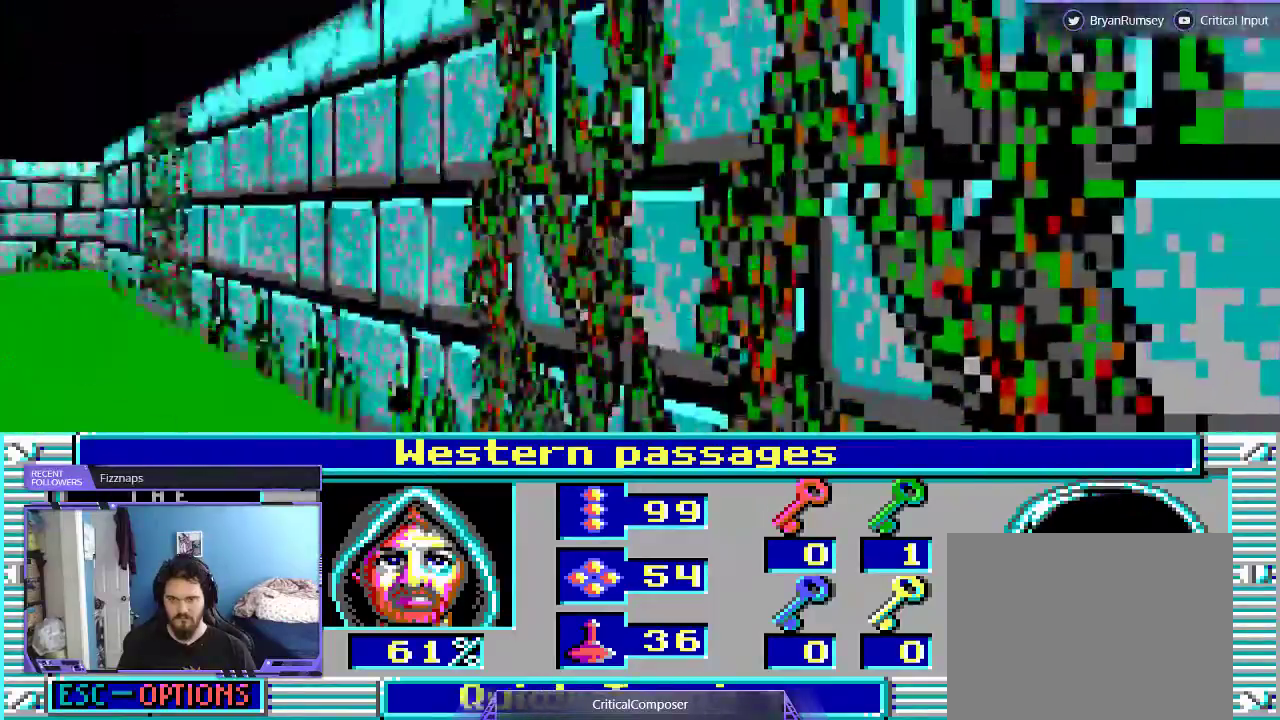
{"dt_ms": 500, "buttons": [], "events": []}
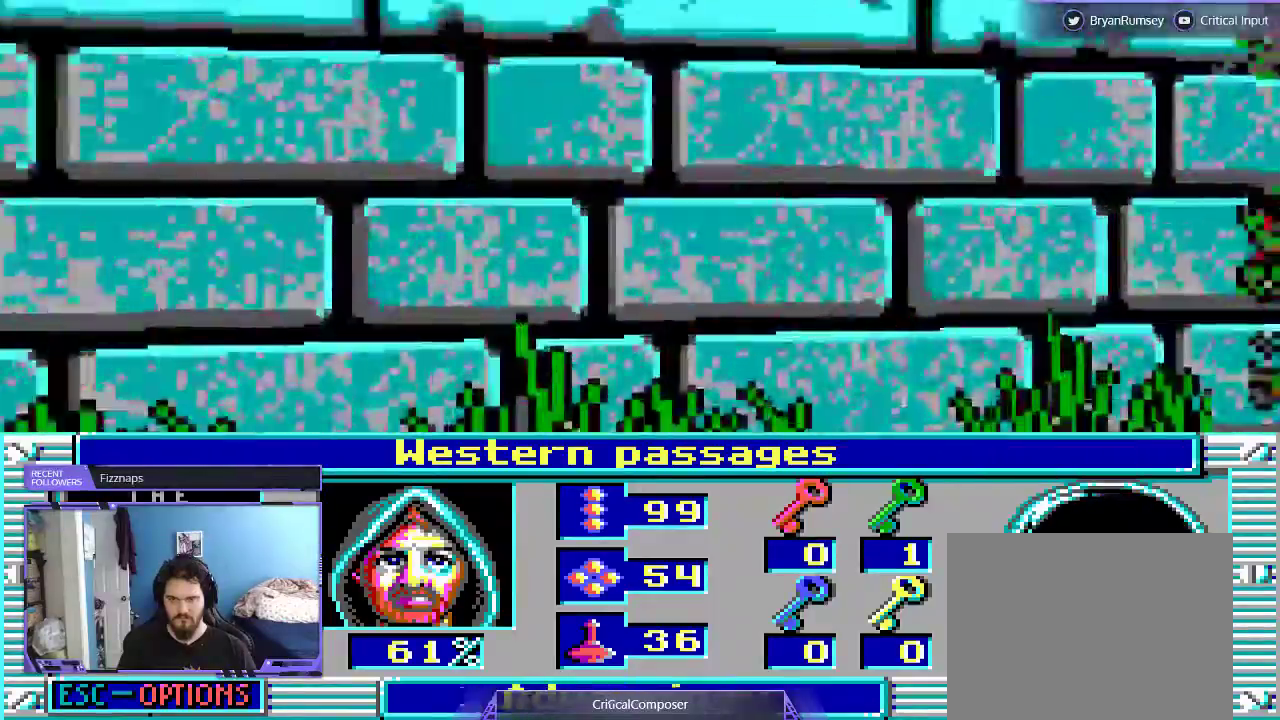
{"dt_ms": 500, "buttons": ["DPAD_UP"], "events": [[33, "DPAD_UP", "down"]]}
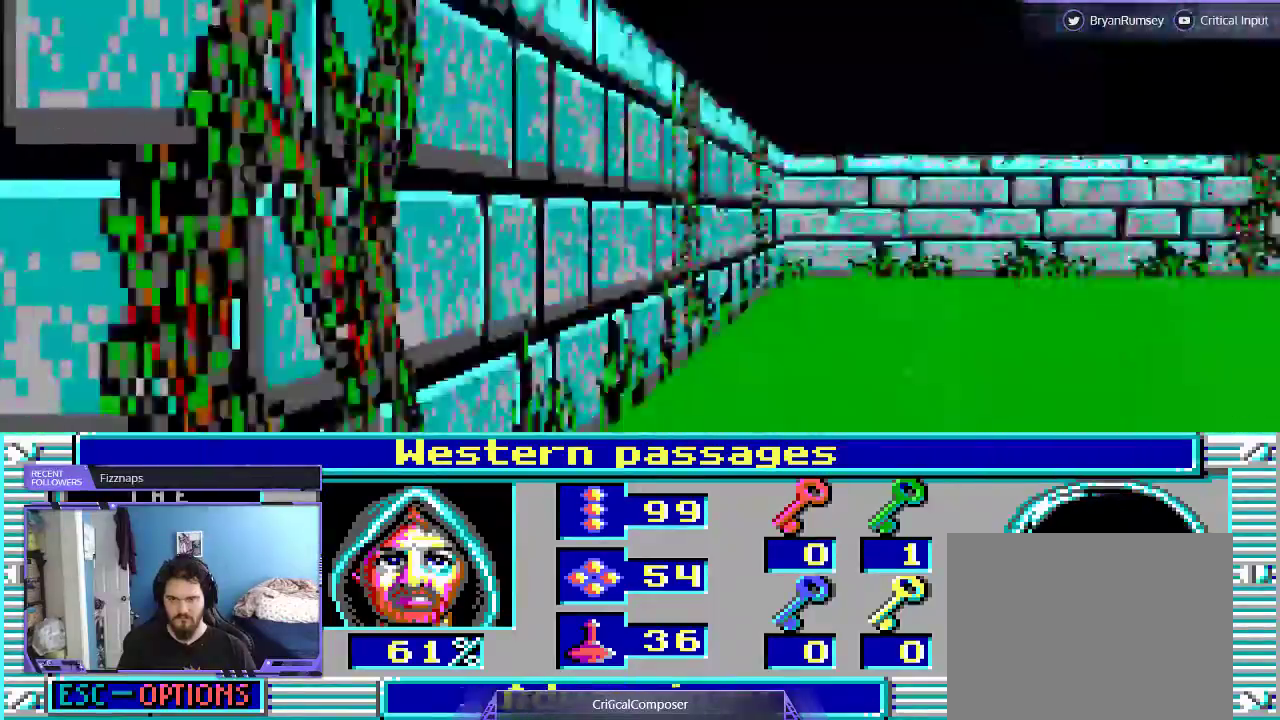
{"dt_ms": 500, "buttons": [], "events": [[233, "DPAD_UP", "up"]]}
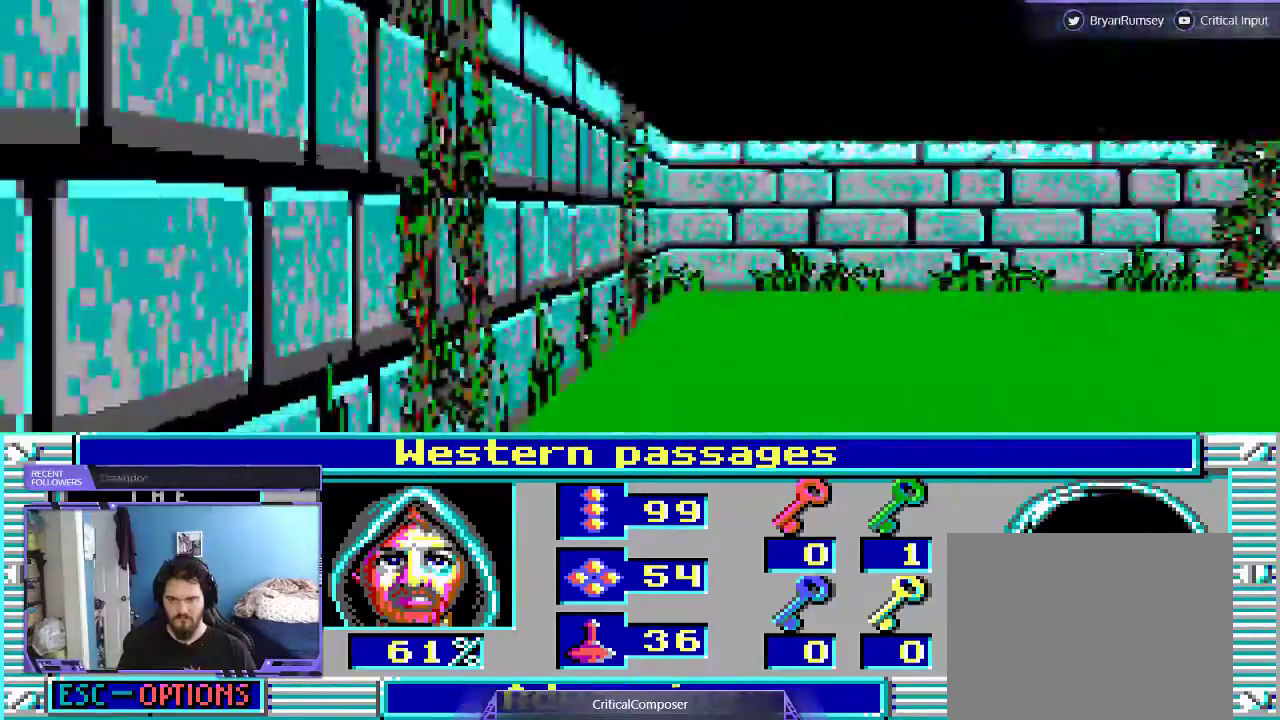
{"dt_ms": 500, "buttons": ["DPAD_UP"], "events": [[267, "DPAD_UP", "down"]]}
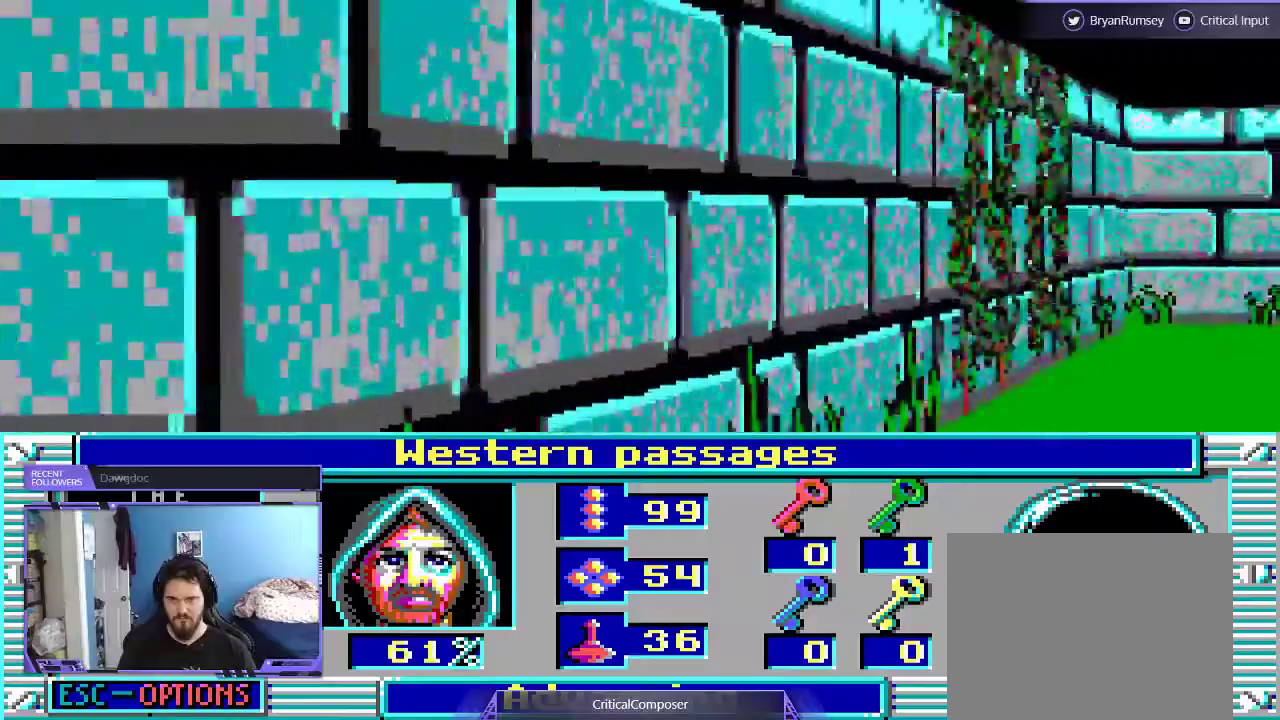
{"dt_ms": 500, "buttons": ["DPAD_UP"], "events": []}
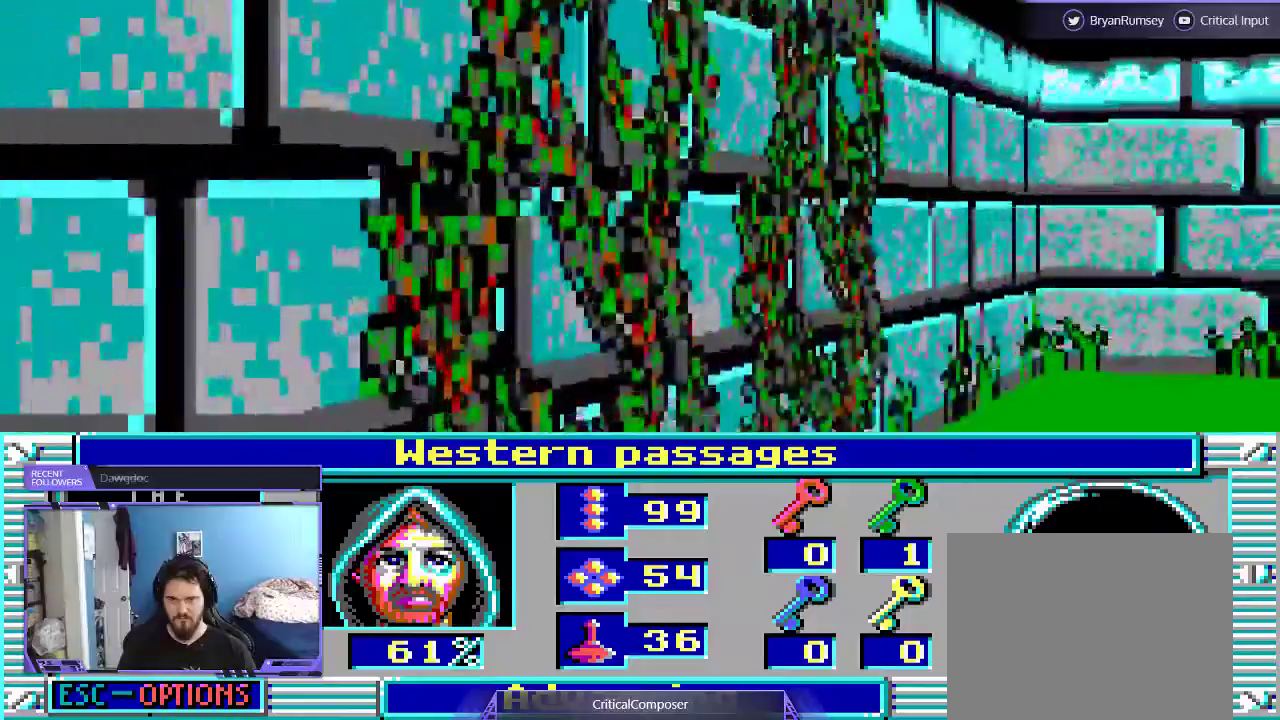
{"dt_ms": 500, "buttons": ["DPAD_UP"], "events": []}
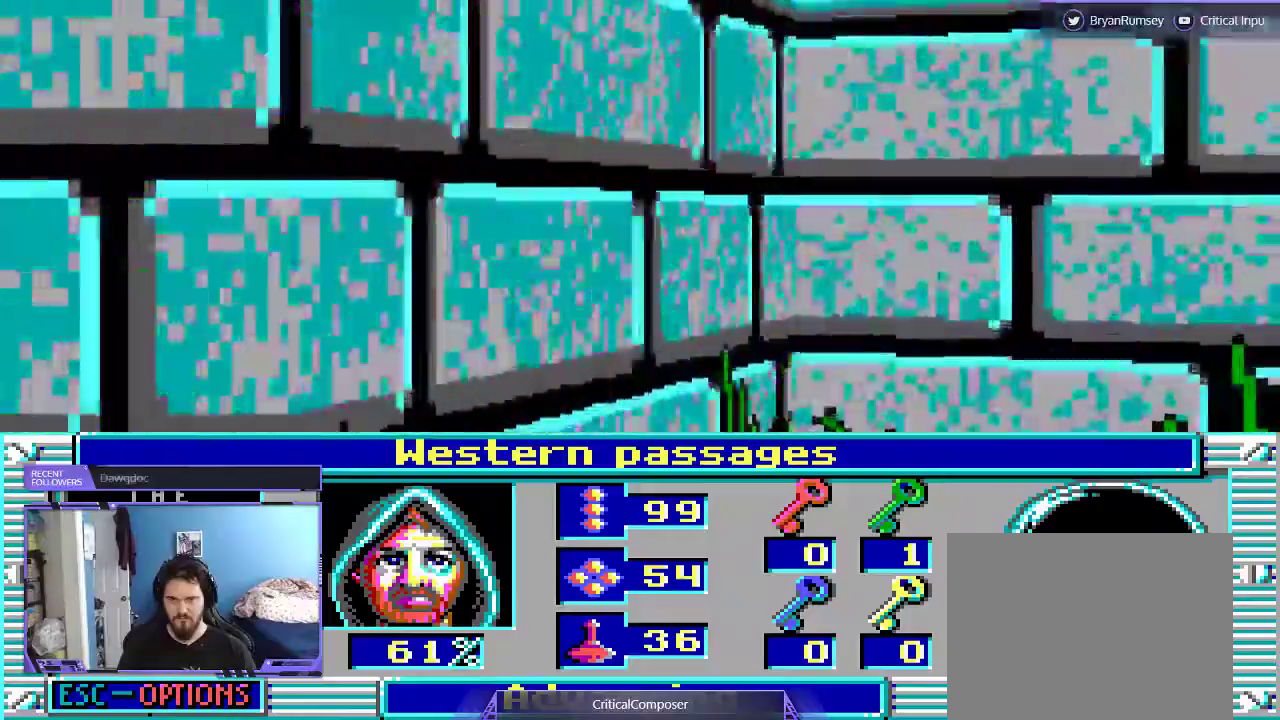
{"dt_ms": 500, "buttons": [], "events": [[233, "DPAD_UP", "up"]]}
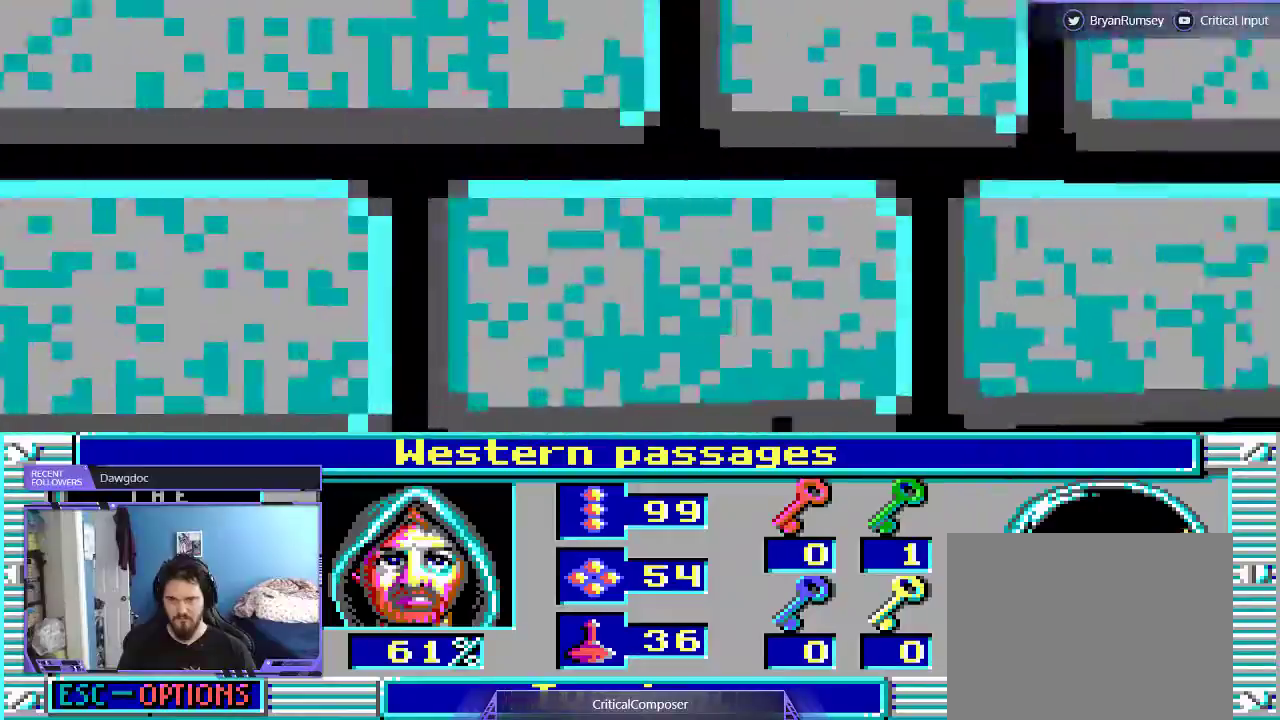
{"dt_ms": 500, "buttons": [], "events": []}
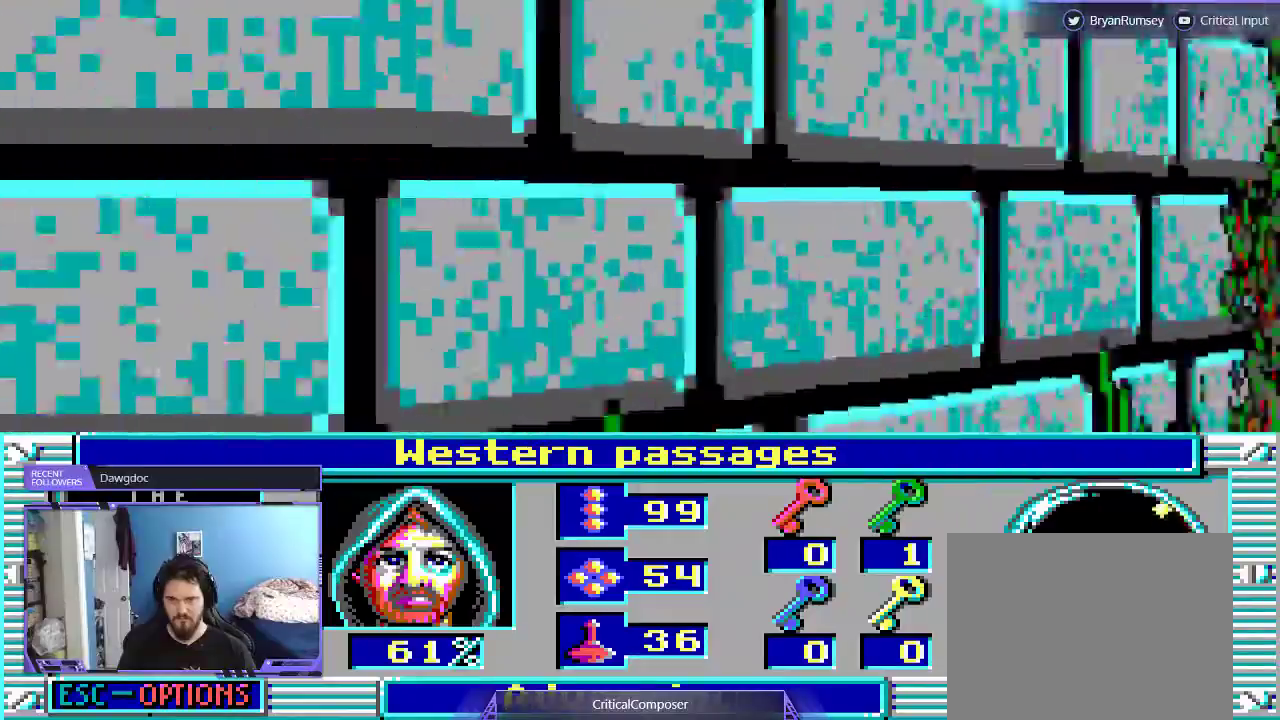
{"dt_ms": 500, "buttons": [], "events": []}
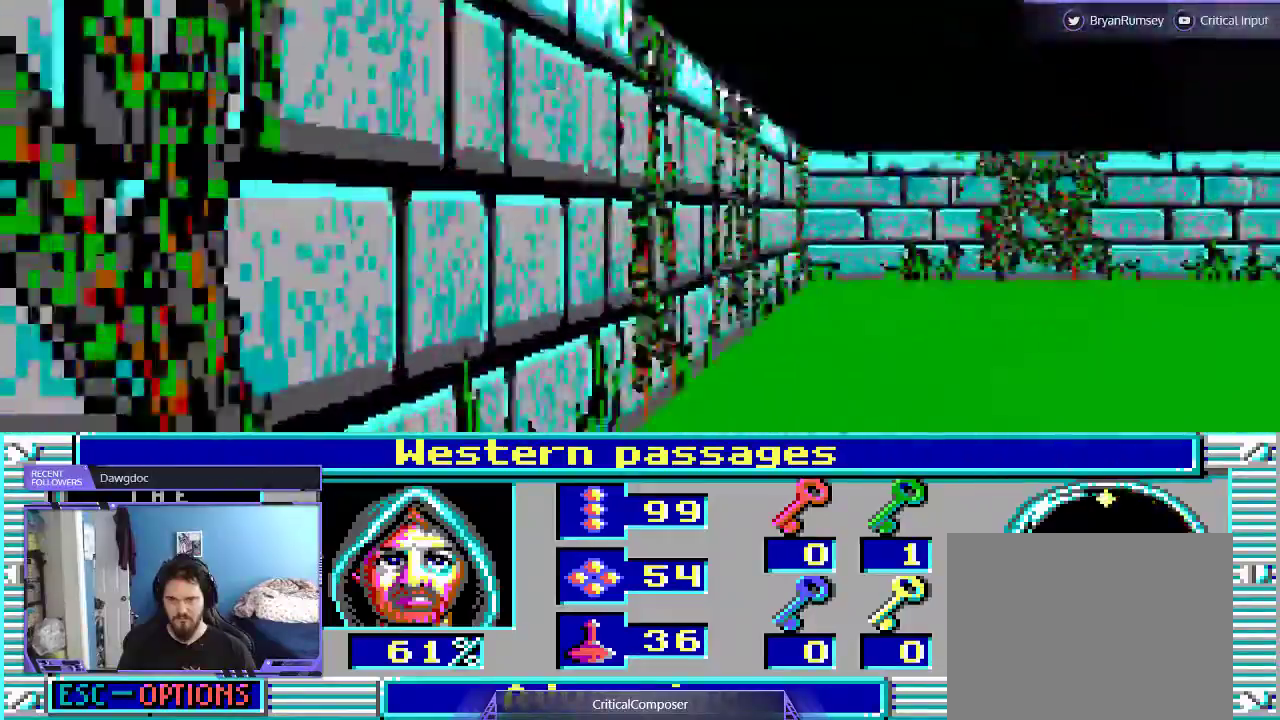
{"dt_ms": 1000, "buttons": ["DPAD_UP"]}
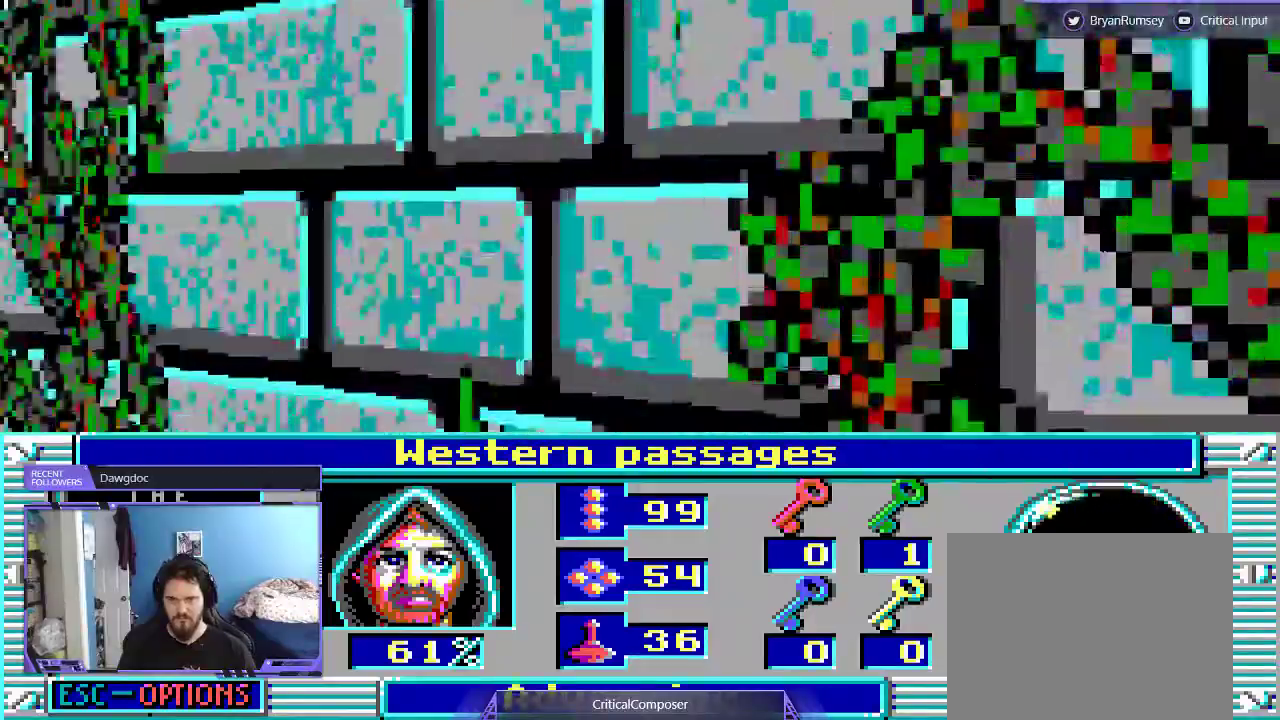
{"dt_ms": 500, "buttons": ["L2"], "events": [[33, "L2", "down"], [267, "DPAD_UP", "up"]]}
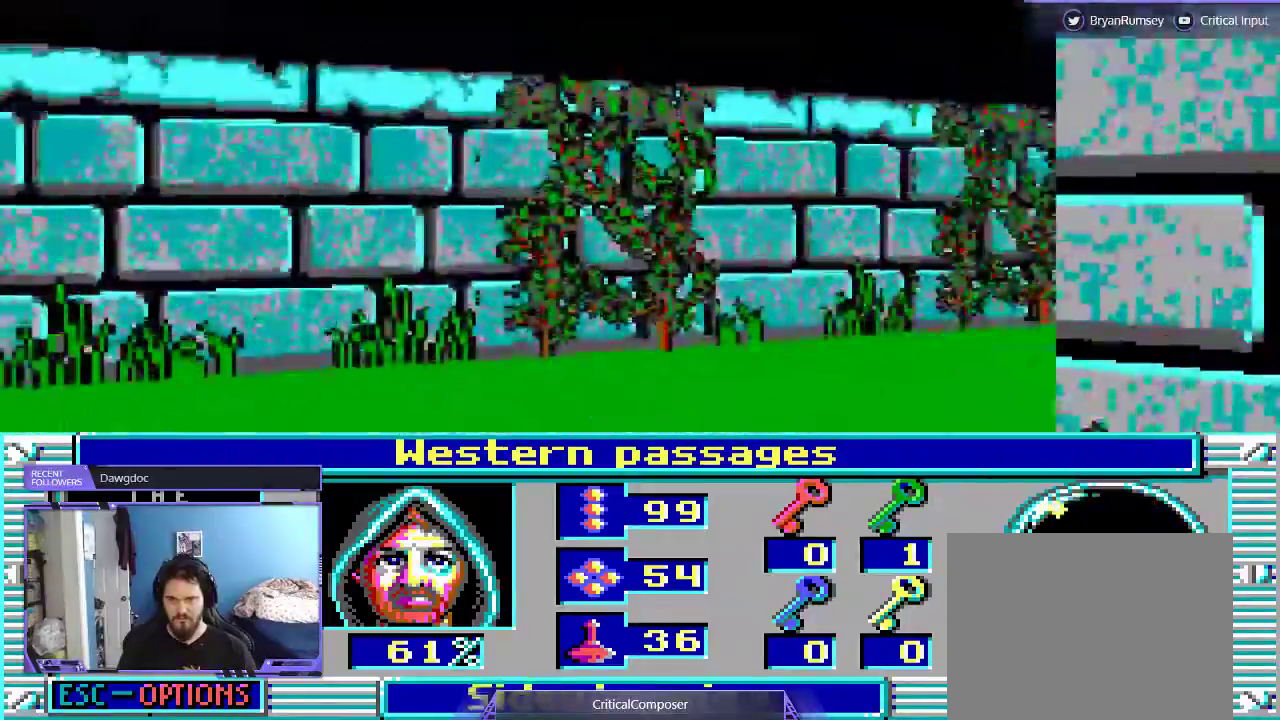
{"dt_ms": 500, "buttons": [], "events": [[33, "L2", "up"]]}
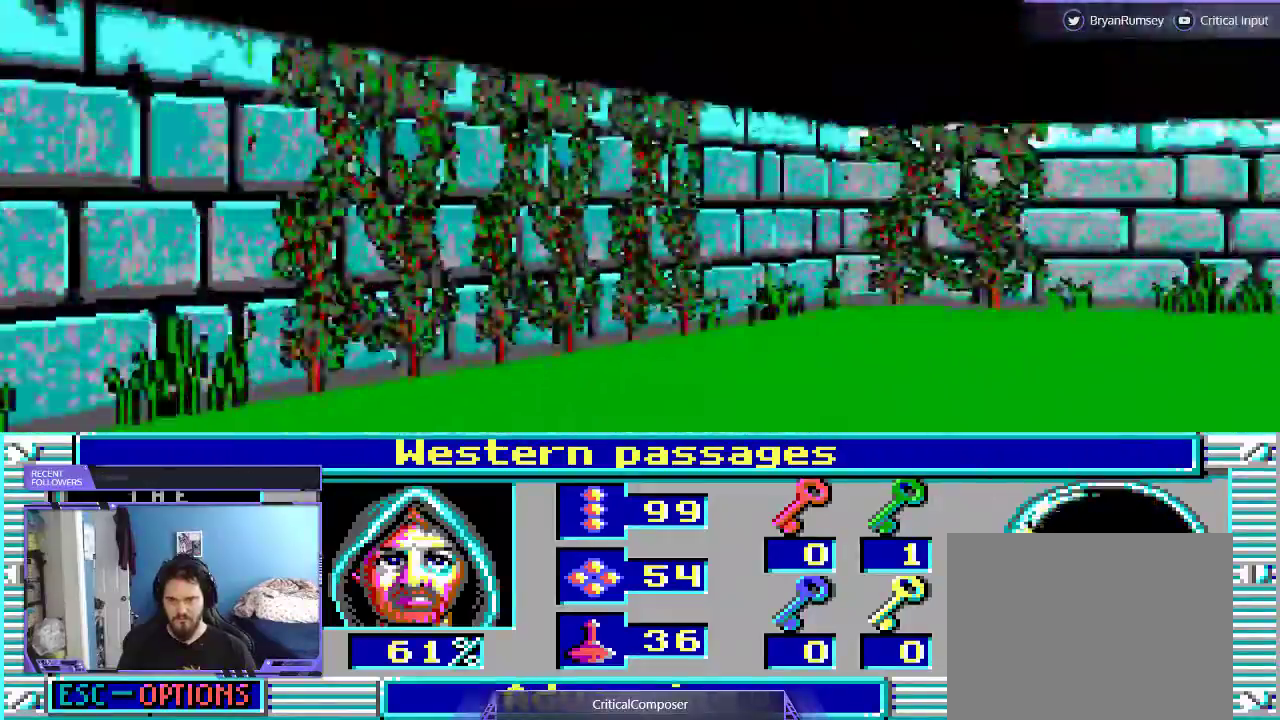
{"dt_ms": 500, "buttons": [], "events": []}
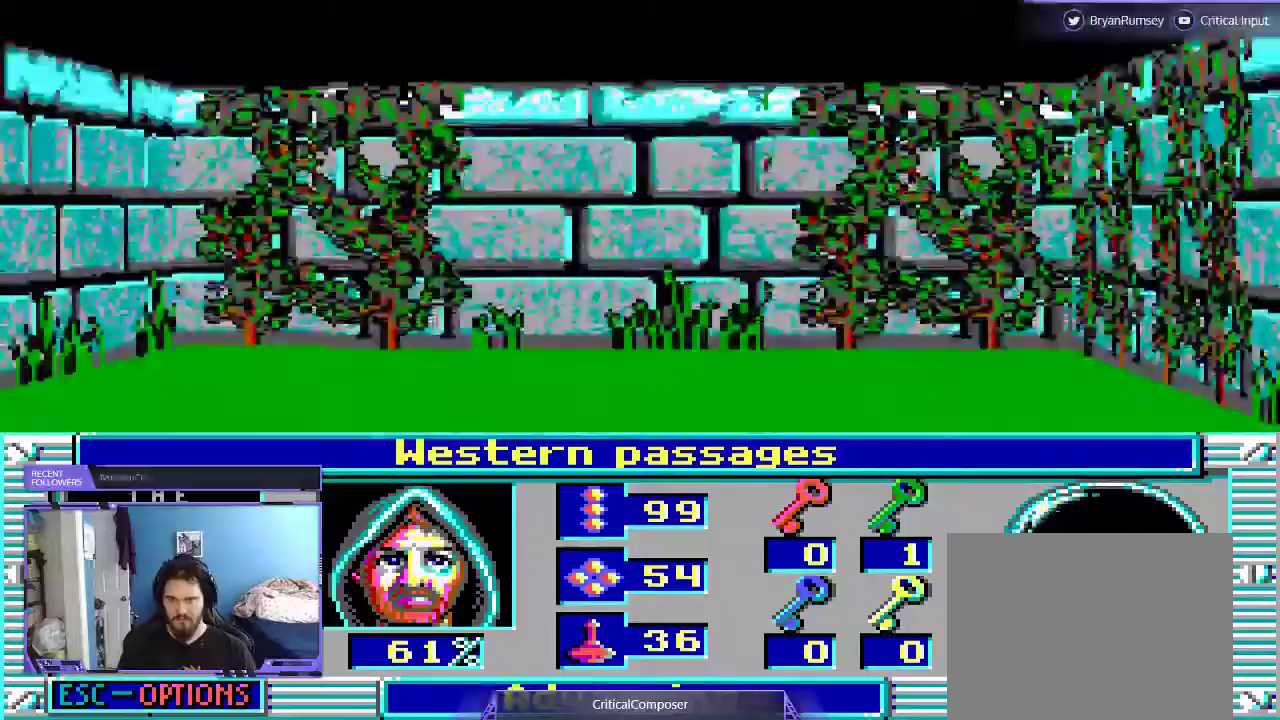
{"dt_ms": 1000, "buttons": []}
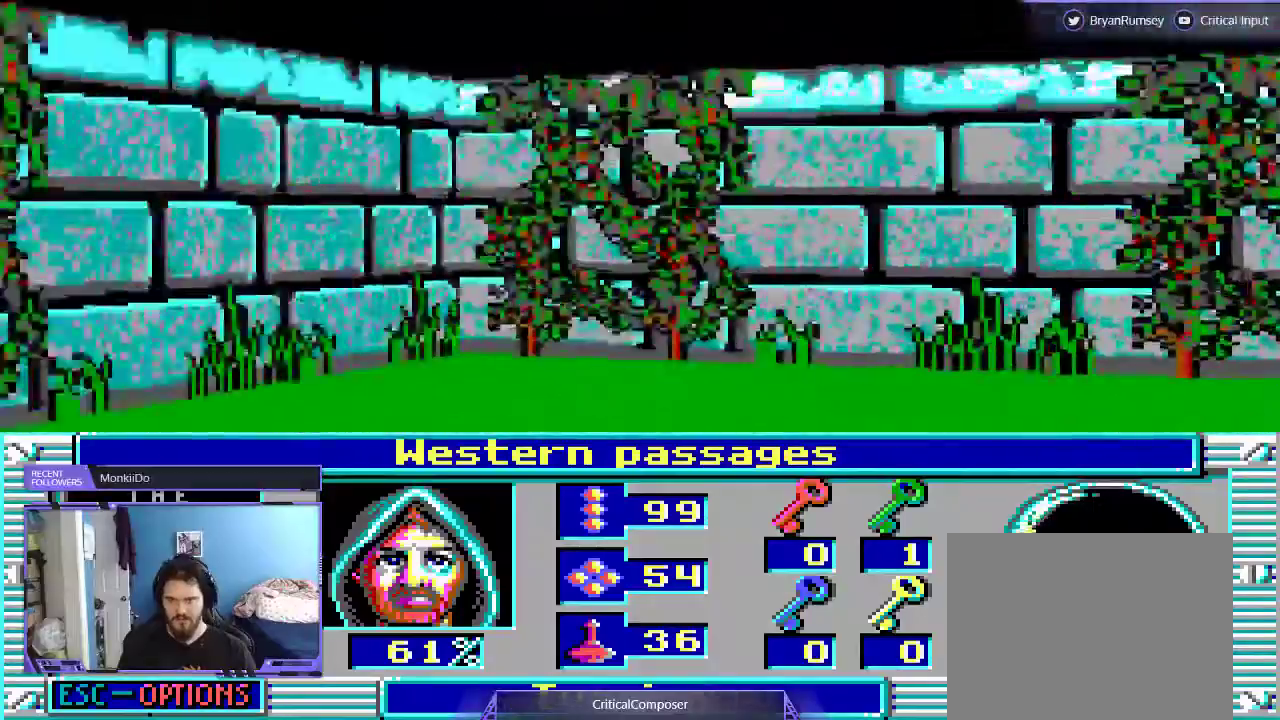
{"dt_ms": 500, "buttons": ["R2"], "events": [[433, "R2", "down"]]}
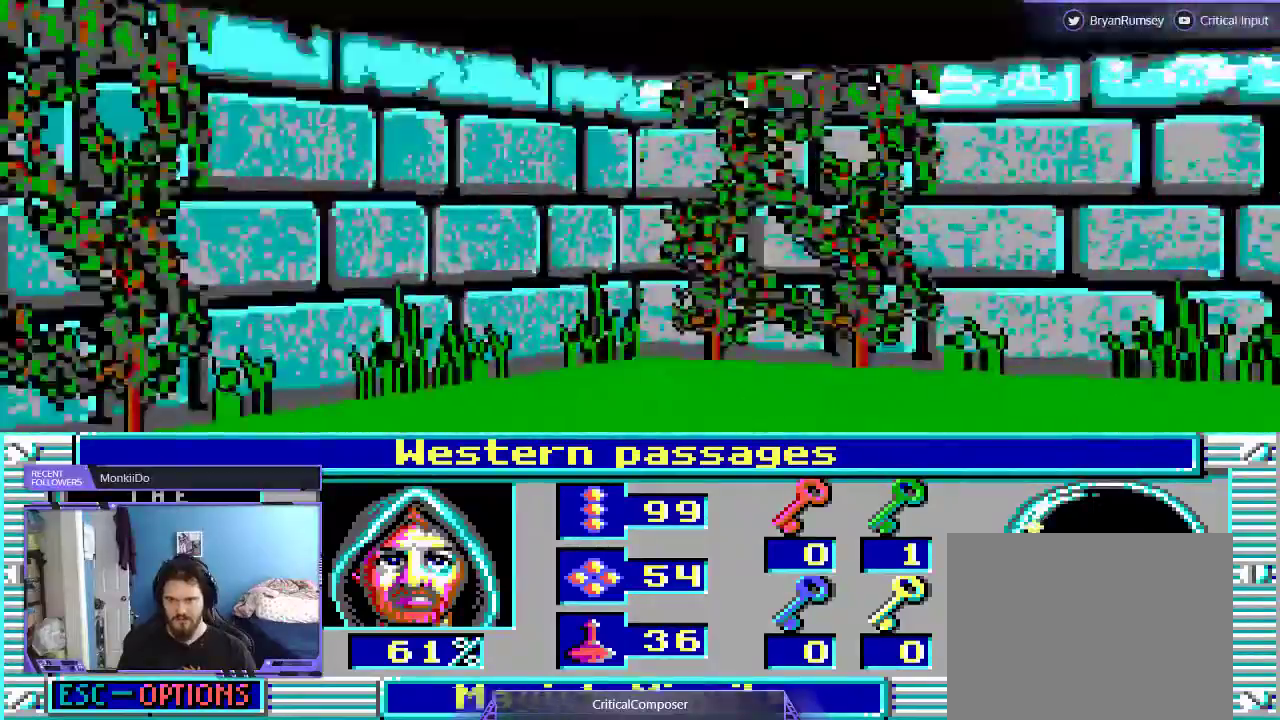
{"dt_ms": 500, "buttons": [], "events": [[67, "R2", "up"], [300, "R2", "down"], [500, "R2", "up"]]}
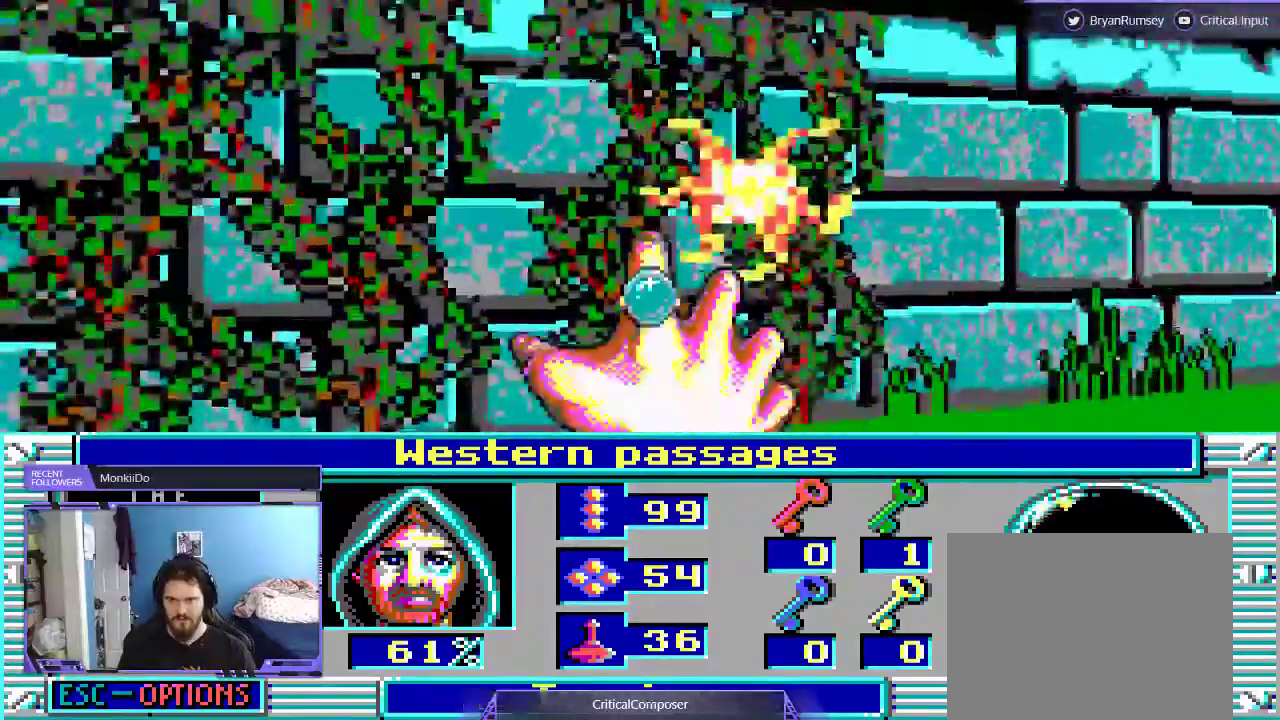
{"dt_ms": 500, "buttons": [], "events": []}
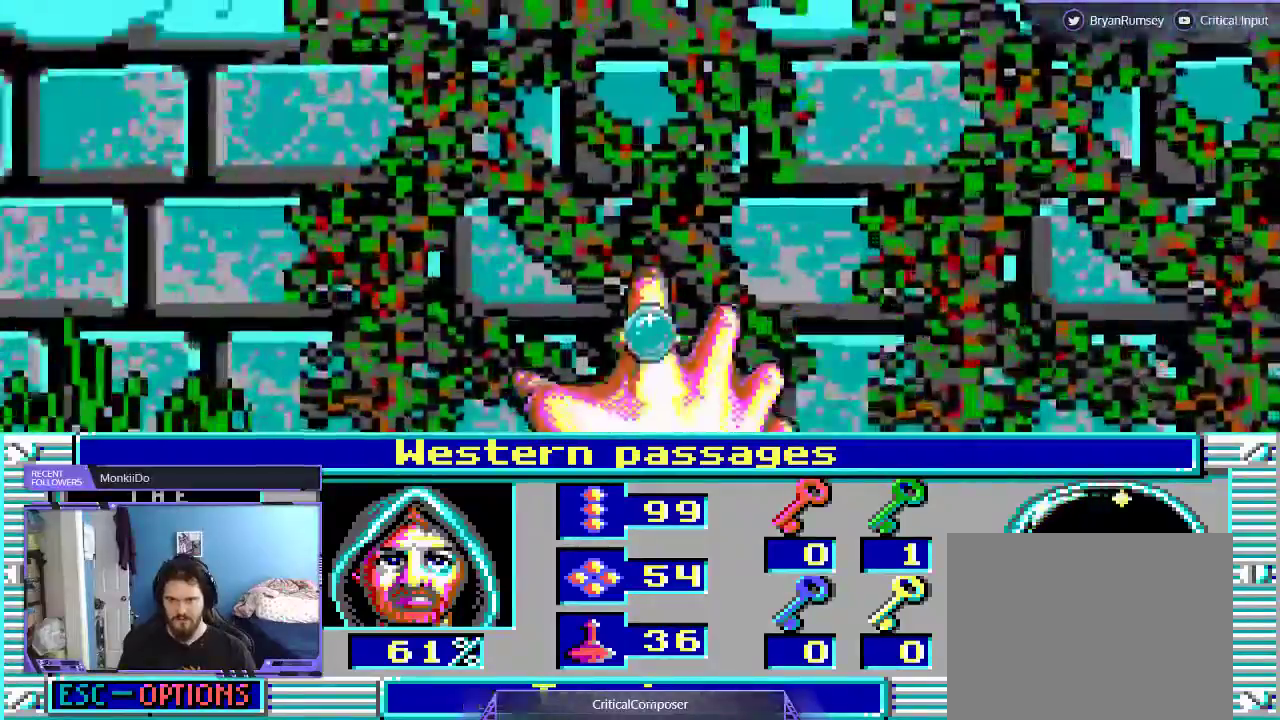
{"dt_ms": 500, "buttons": [], "events": []}
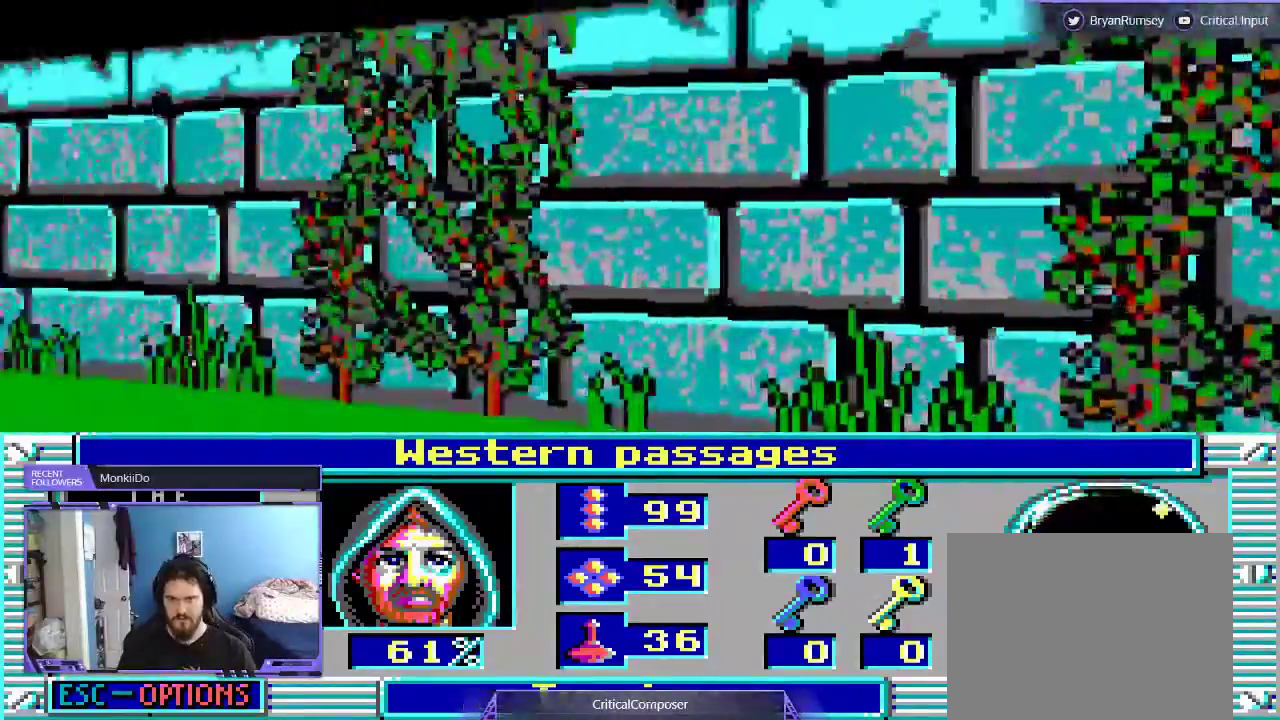
{"dt_ms": 500, "buttons": [], "events": []}
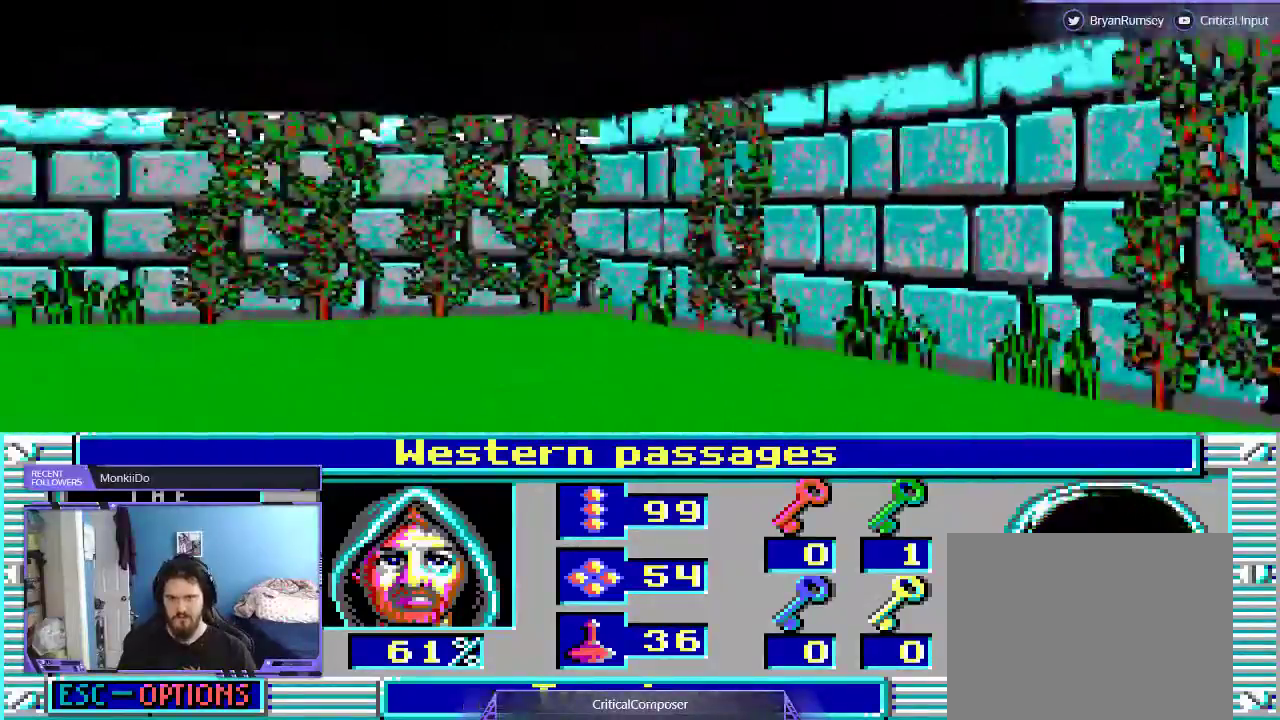
{"dt_ms": 500, "buttons": [], "events": []}
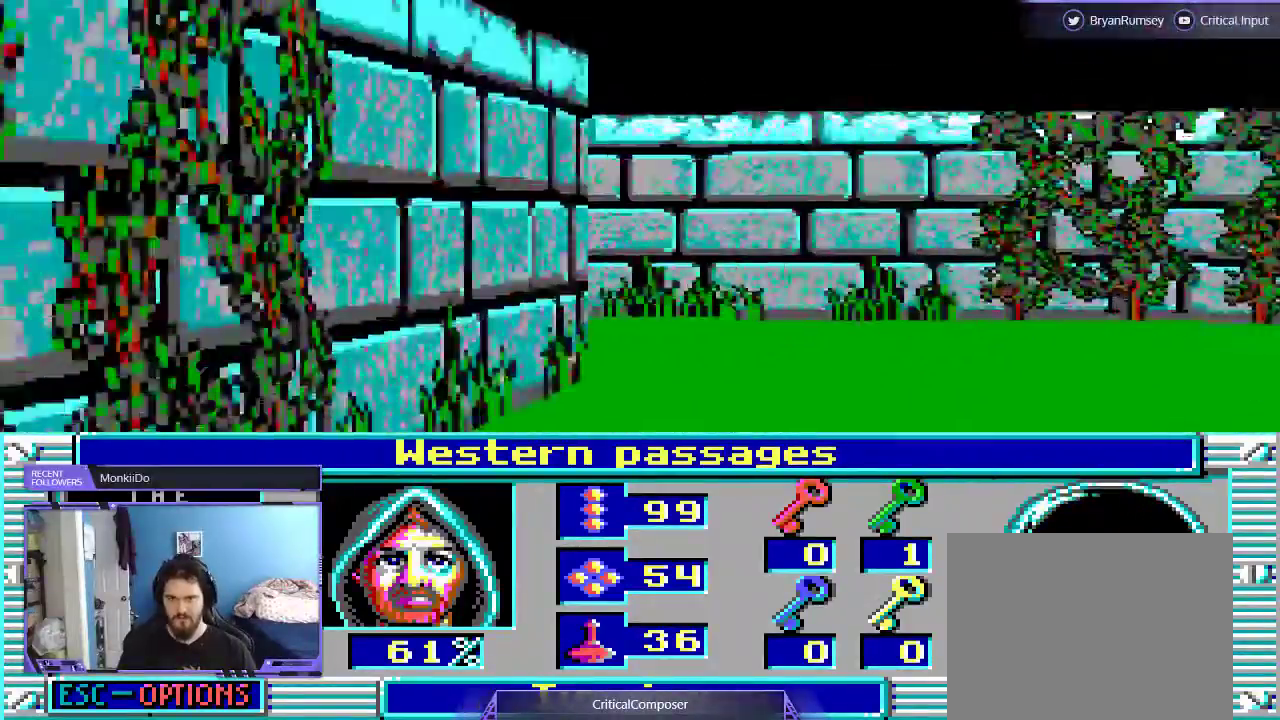
{"dt_ms": 500, "buttons": [], "events": []}
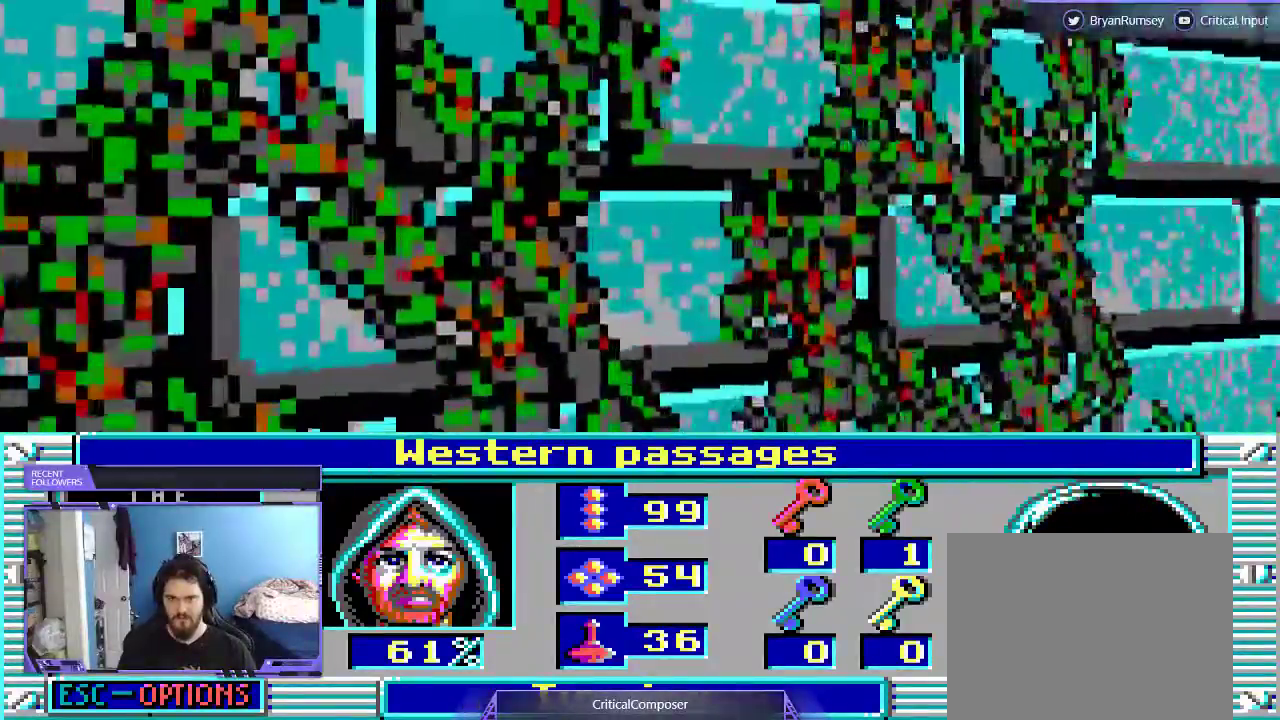
{"dt_ms": 500, "buttons": [], "events": []}
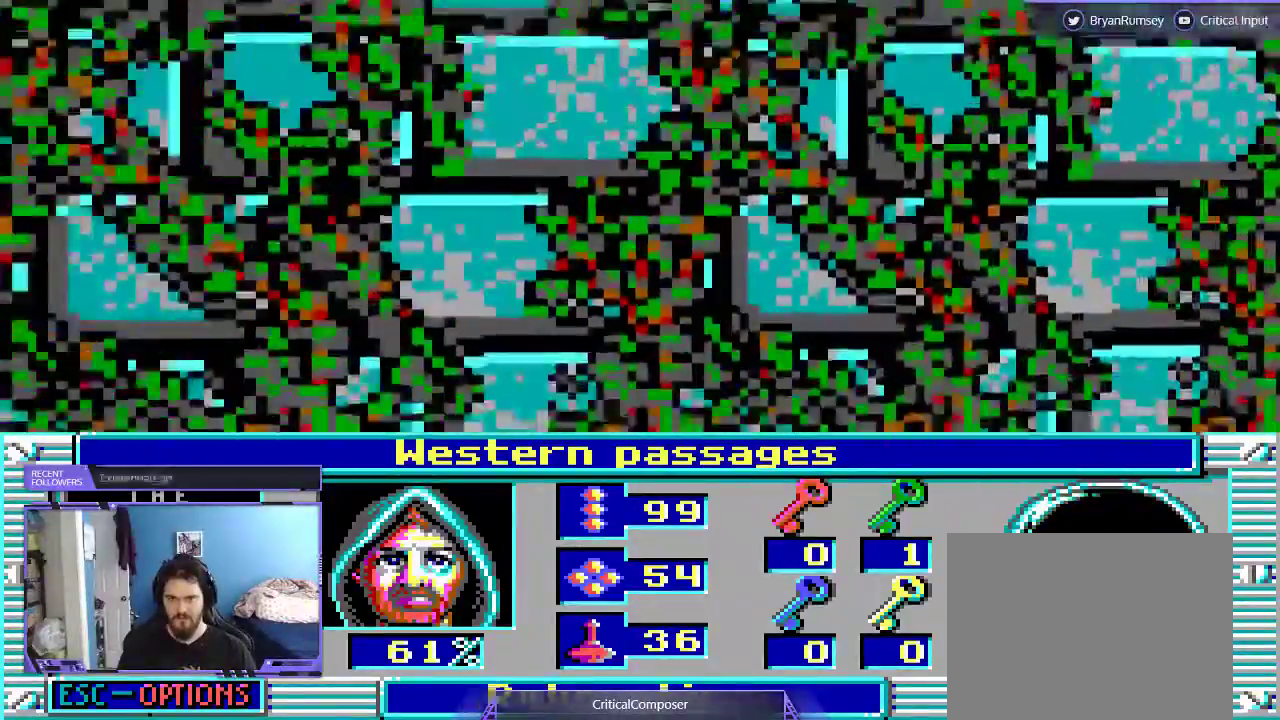
{"dt_ms": 500, "buttons": ["L2"], "events": [[133, "L2", "down"]]}
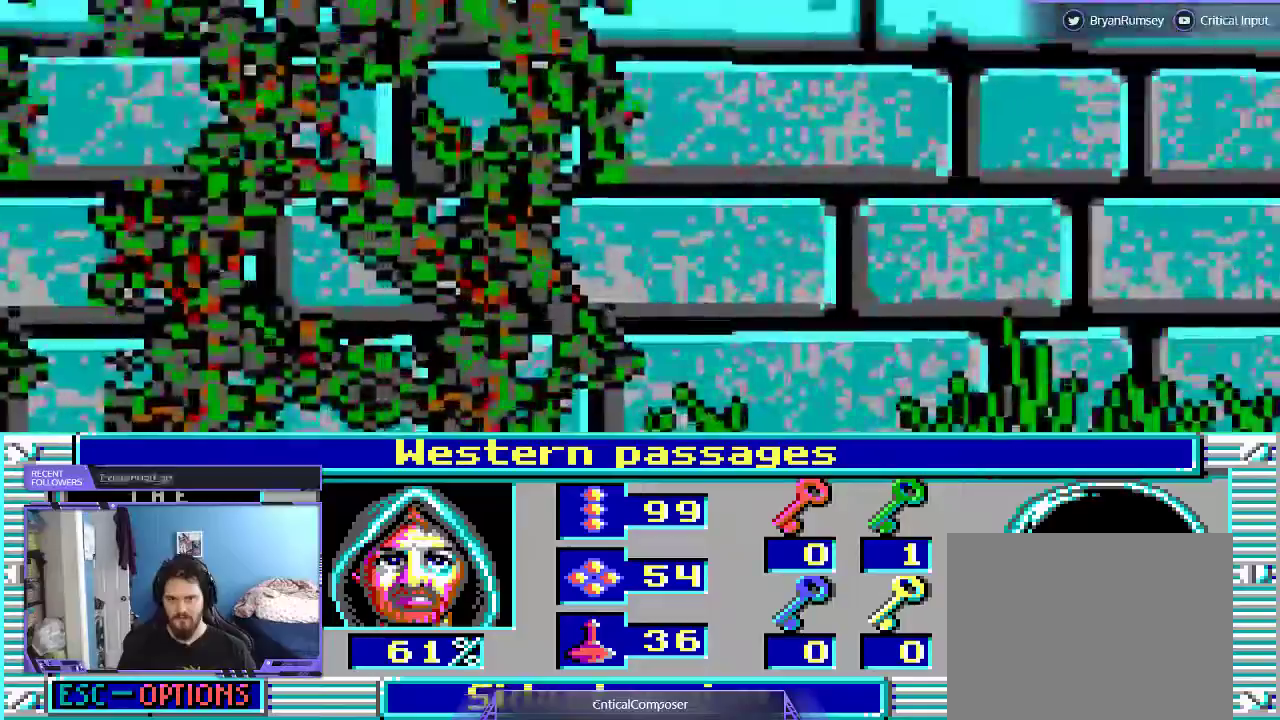
{"dt_ms": 500, "buttons": ["L2", "DPAD_UP"], "events": [[500, "DPAD_UP", "down"]]}
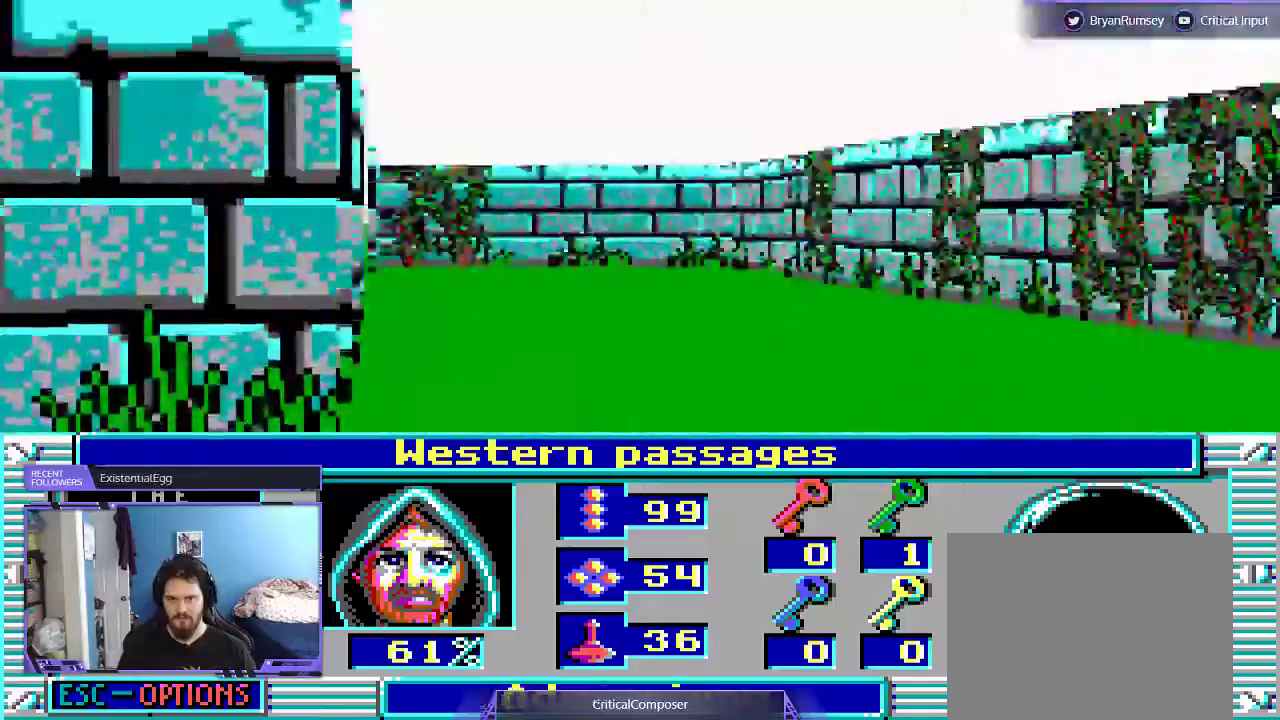
{"dt_ms": 500, "buttons": ["L2"], "events": [[67, "DPAD_UP", "up"]]}
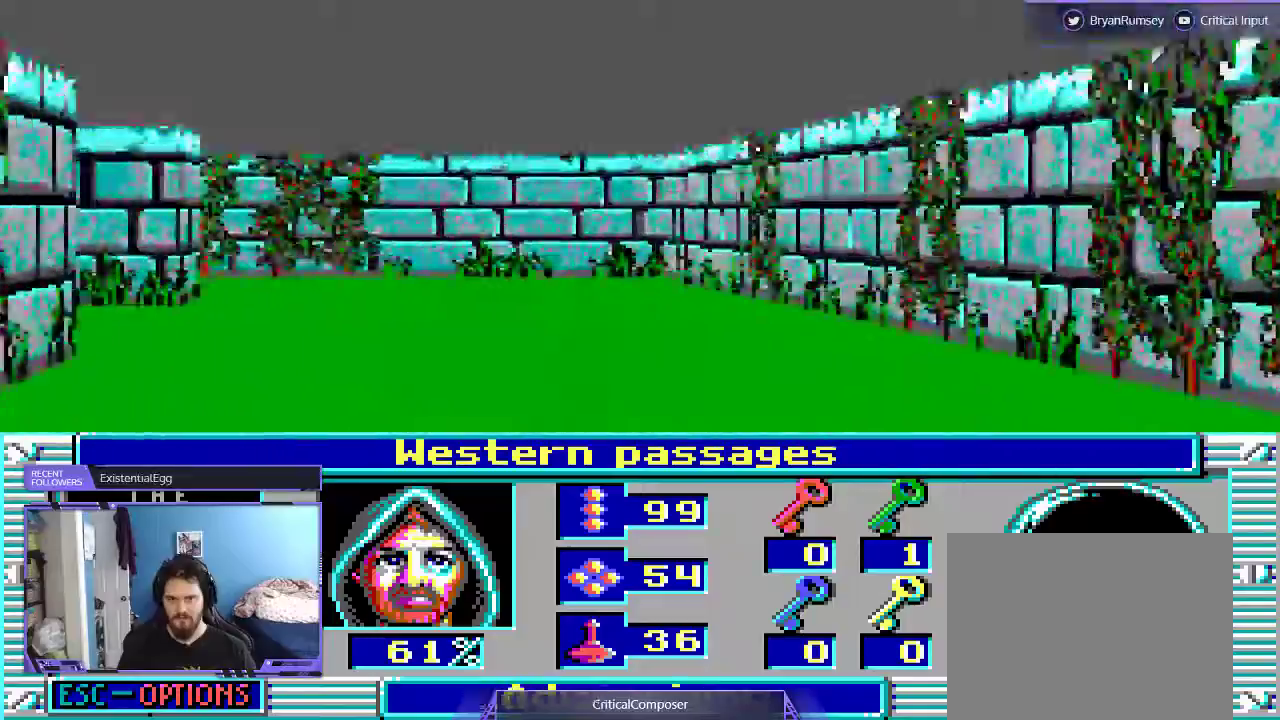
{"dt_ms": 500, "buttons": [], "events": [[500, "L2", "up"]]}